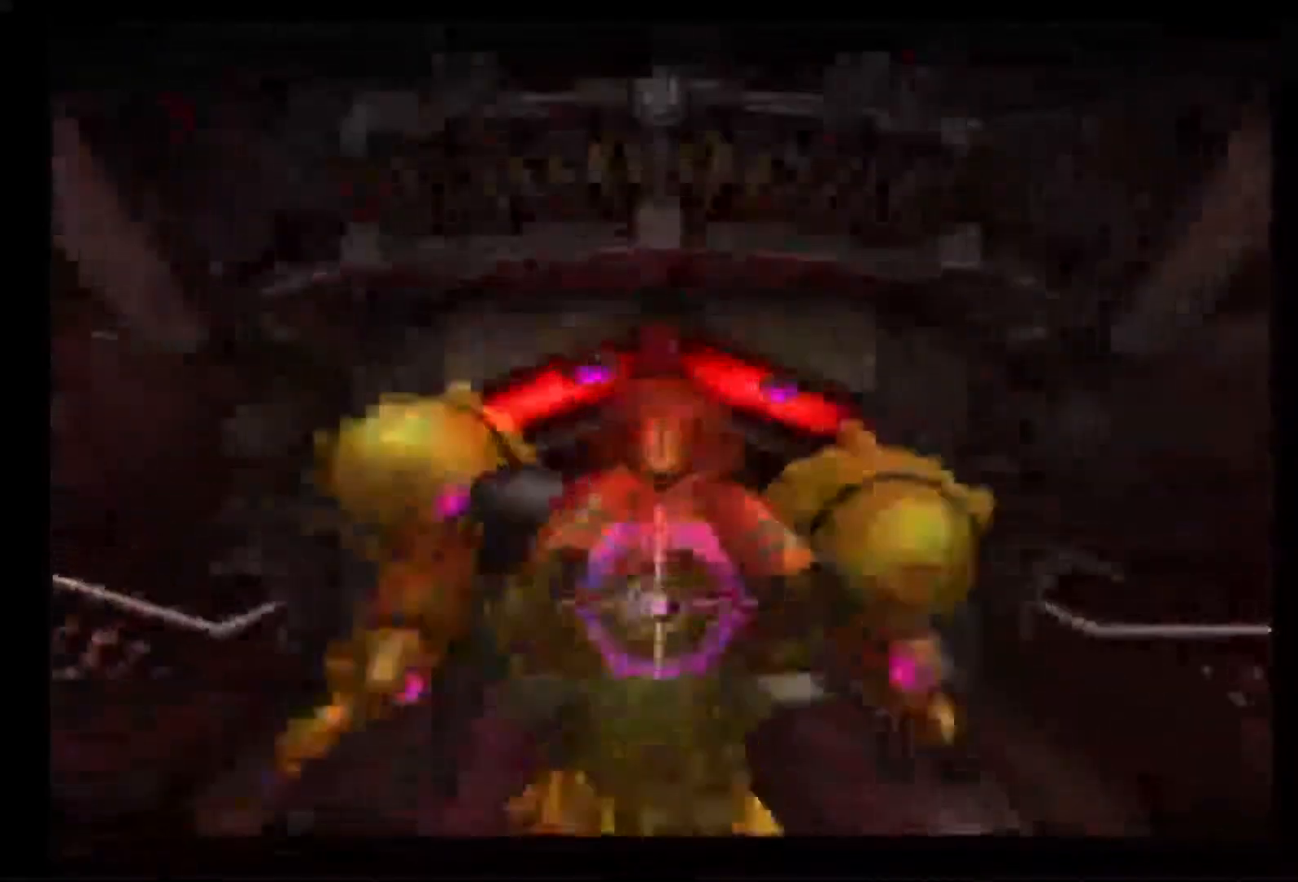
Gameplay with a controller (Nintendo layout); each line is a JSON object with the inputs held at the frame after it. "events" lists button and stick changes between this image and that frame as [ms after this image, input, new state], when the widget could be followed in between. Not read: L3 R3.
{"buttons": ["B", "L1"], "left_stick": "down", "right_stick": "center", "events": [[17, "left_stick", "down"], [200, "L1", "down"], [383, "B", "down"]]}
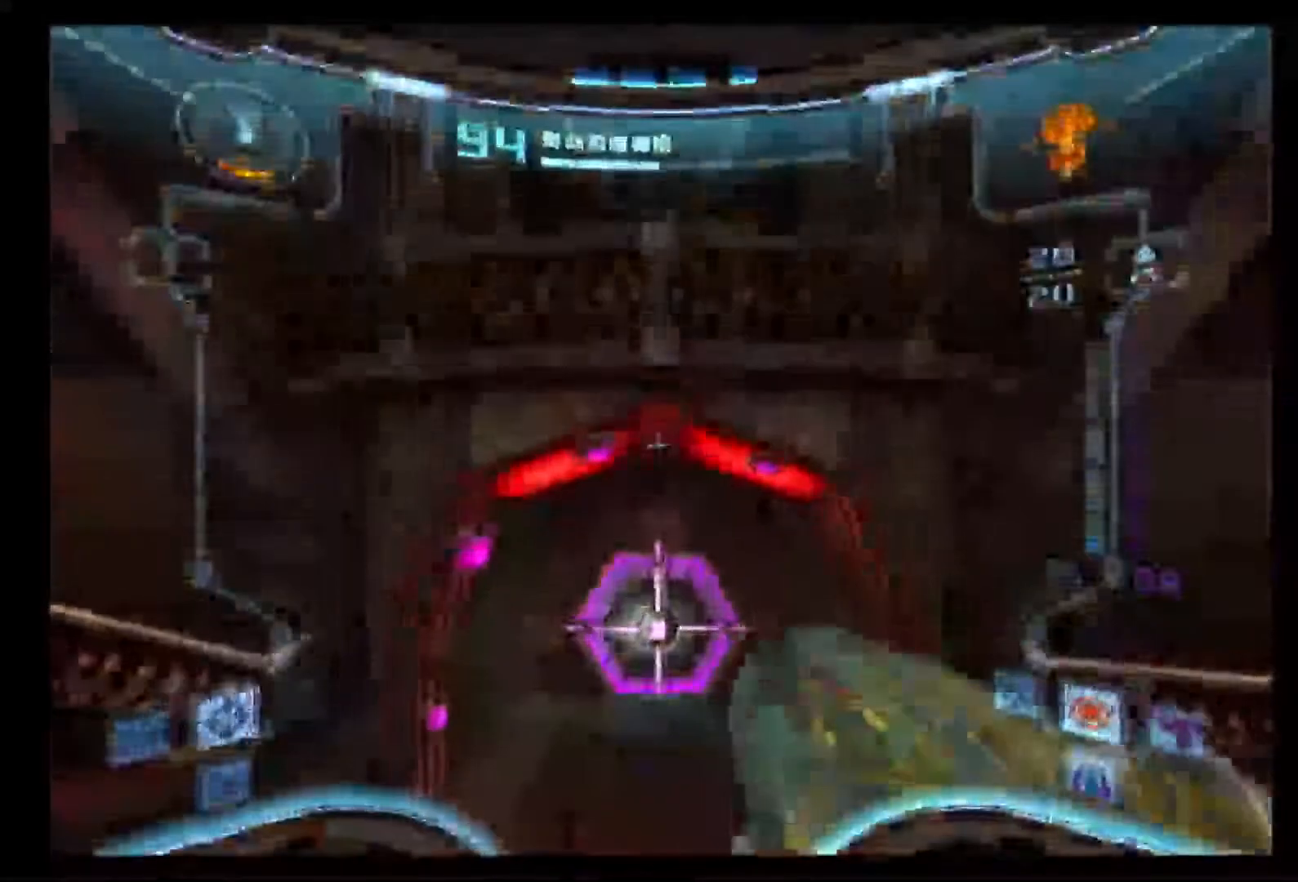
{"buttons": ["L1"], "left_stick": "down", "right_stick": "center", "events": [[117, "B", "up"]]}
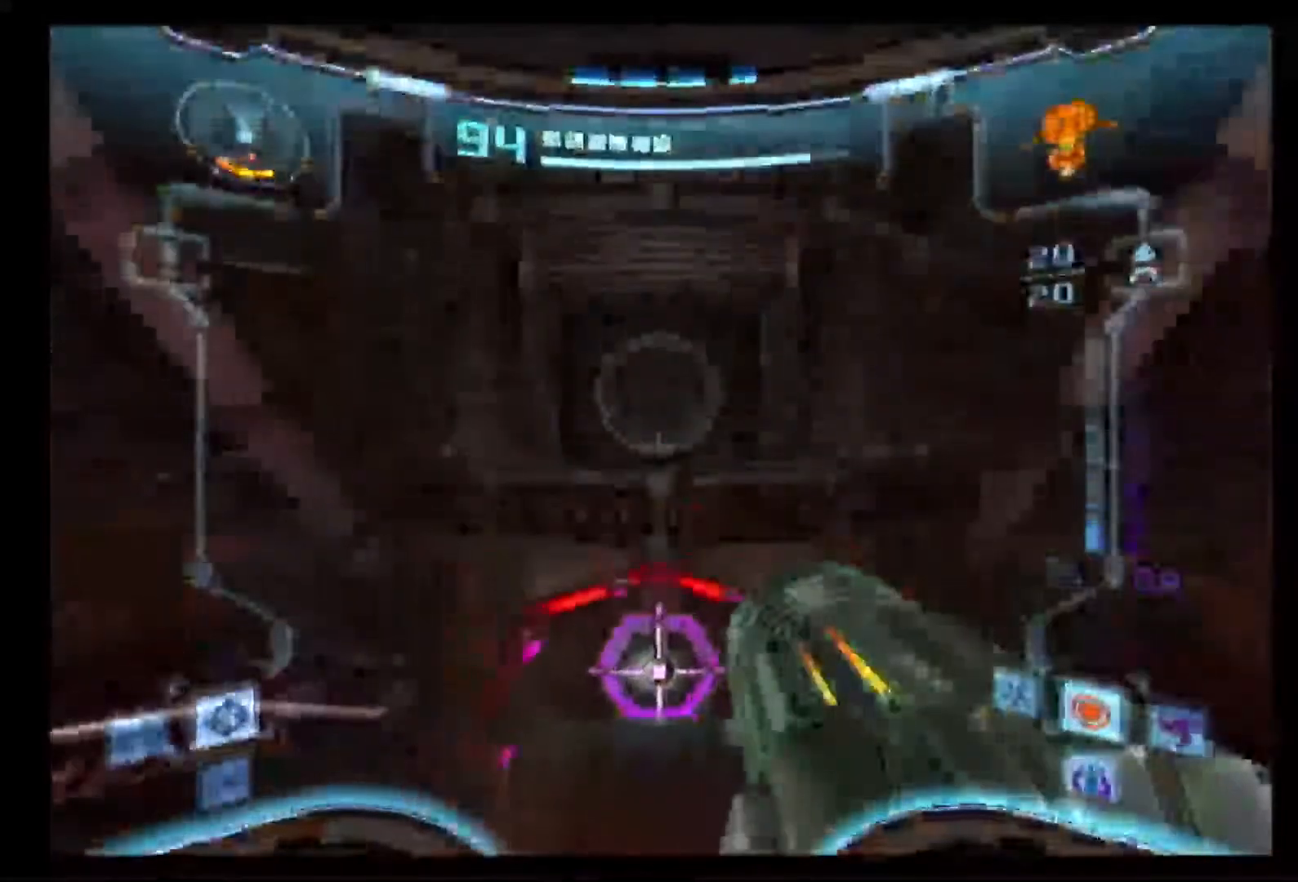
{"buttons": ["L1"], "left_stick": "up", "right_stick": "center", "events": [[383, "left_stick", "up"]]}
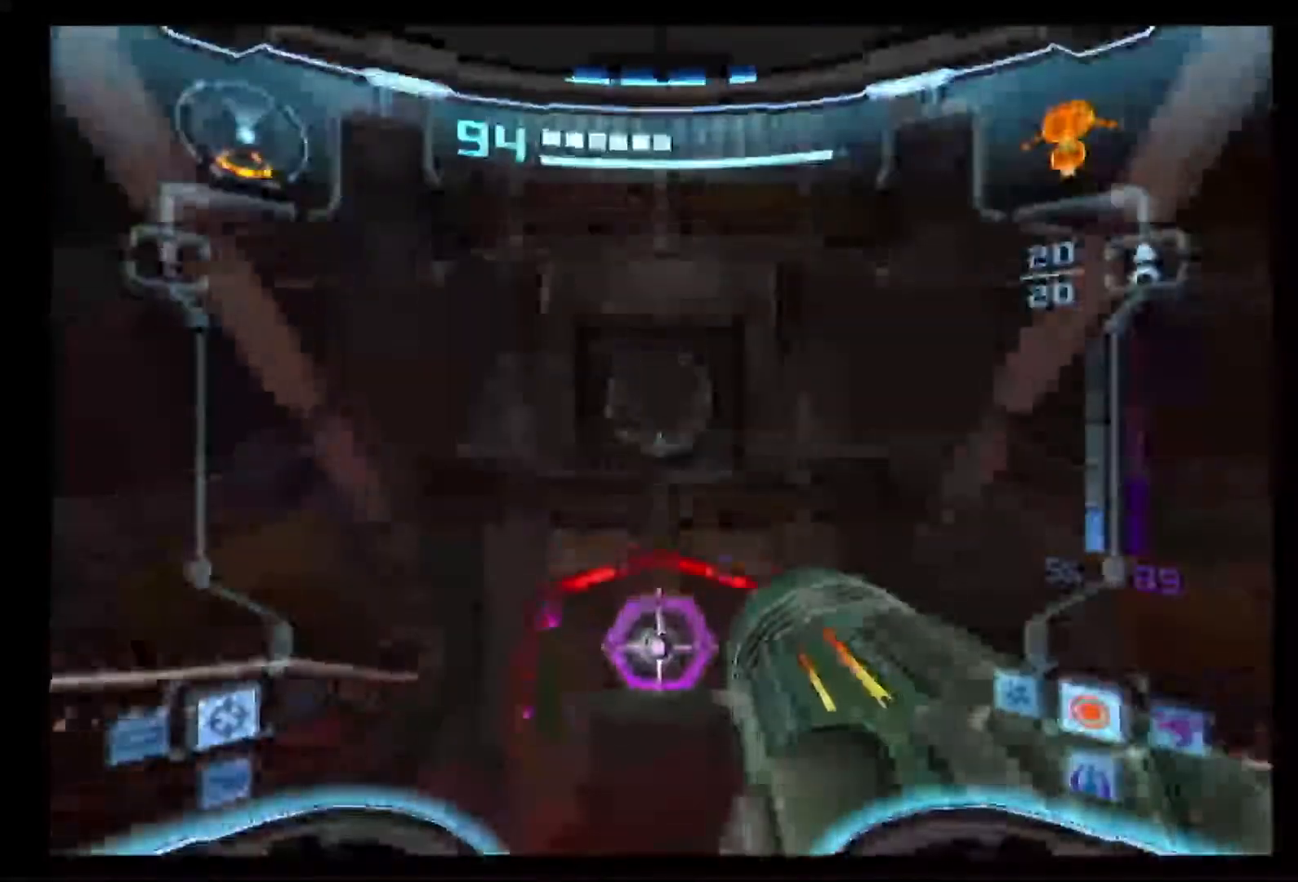
{"buttons": ["L1"], "left_stick": "up", "right_stick": "center", "events": []}
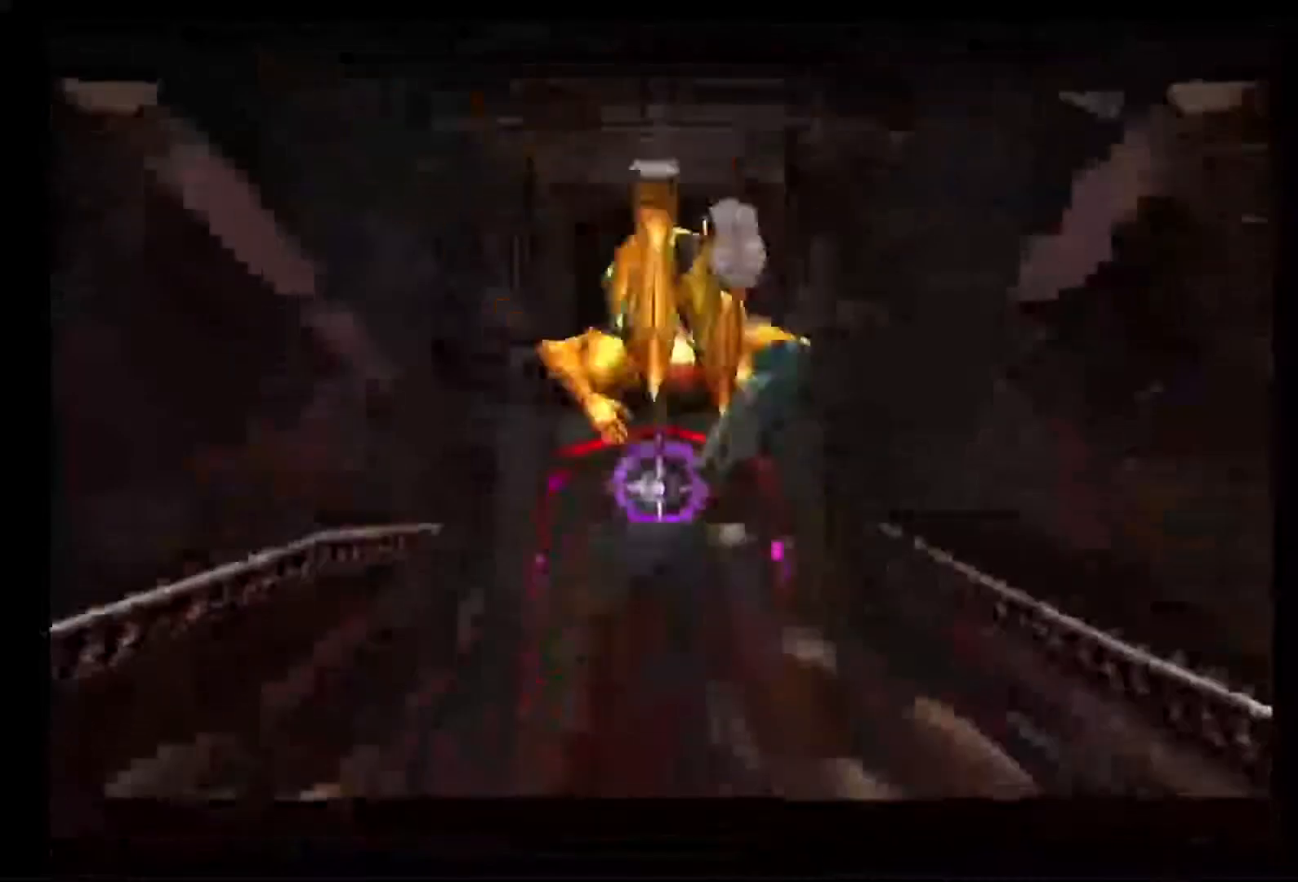
{"buttons": ["L1"], "left_stick": "up", "right_stick": "center", "events": []}
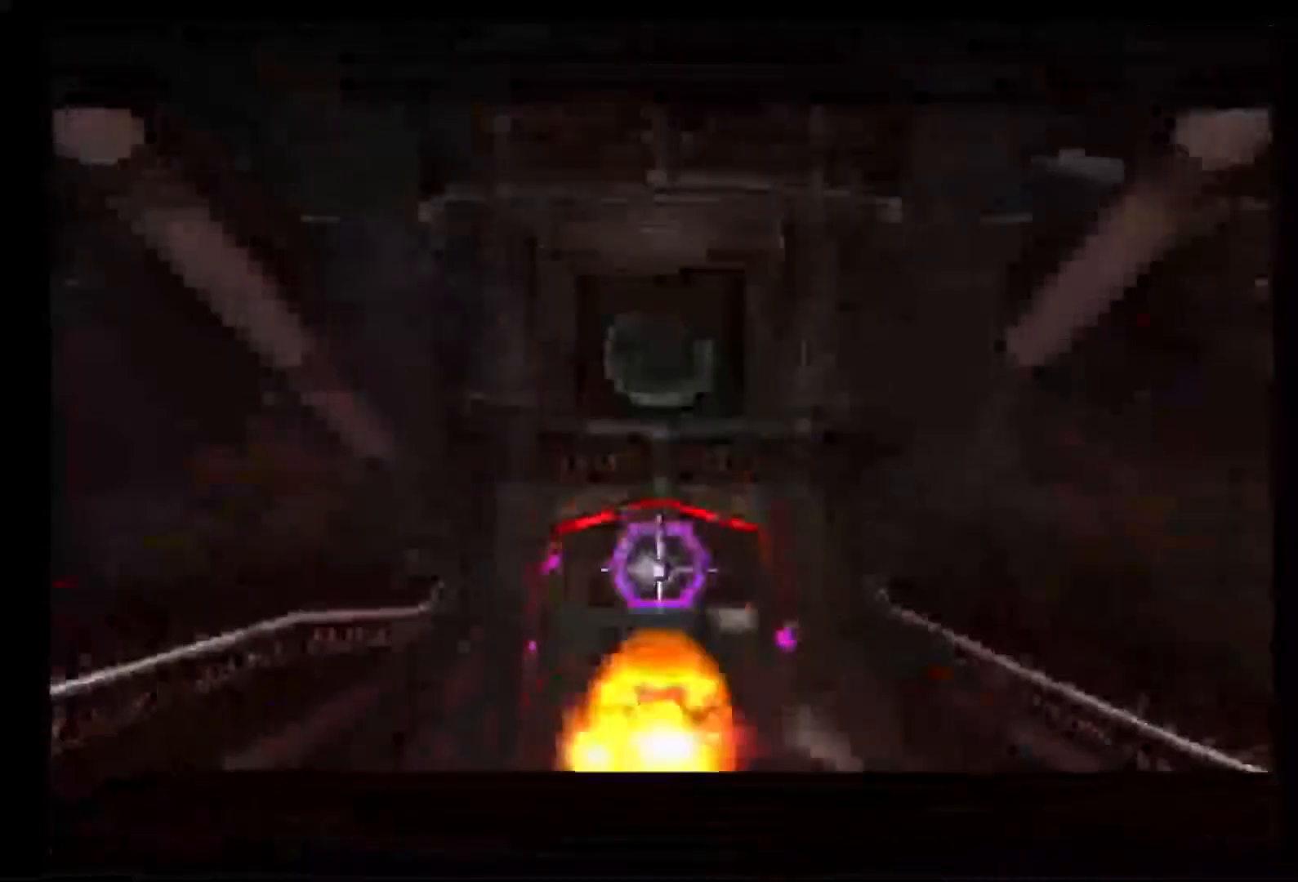
{"buttons": ["L1"], "left_stick": "up", "right_stick": "center", "events": []}
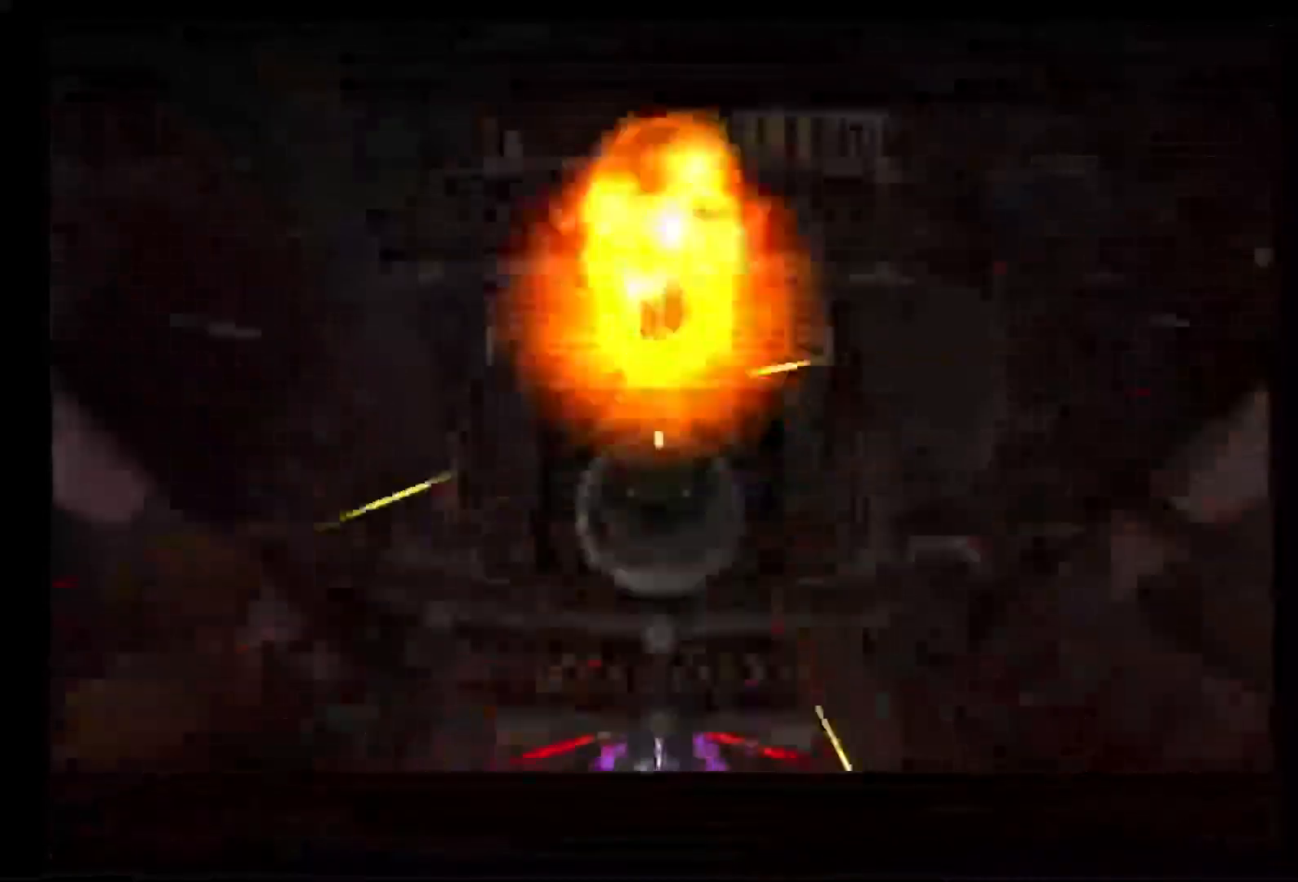
{"buttons": ["L1"], "left_stick": "center", "right_stick": "center", "events": [[417, "left_stick", "center"]]}
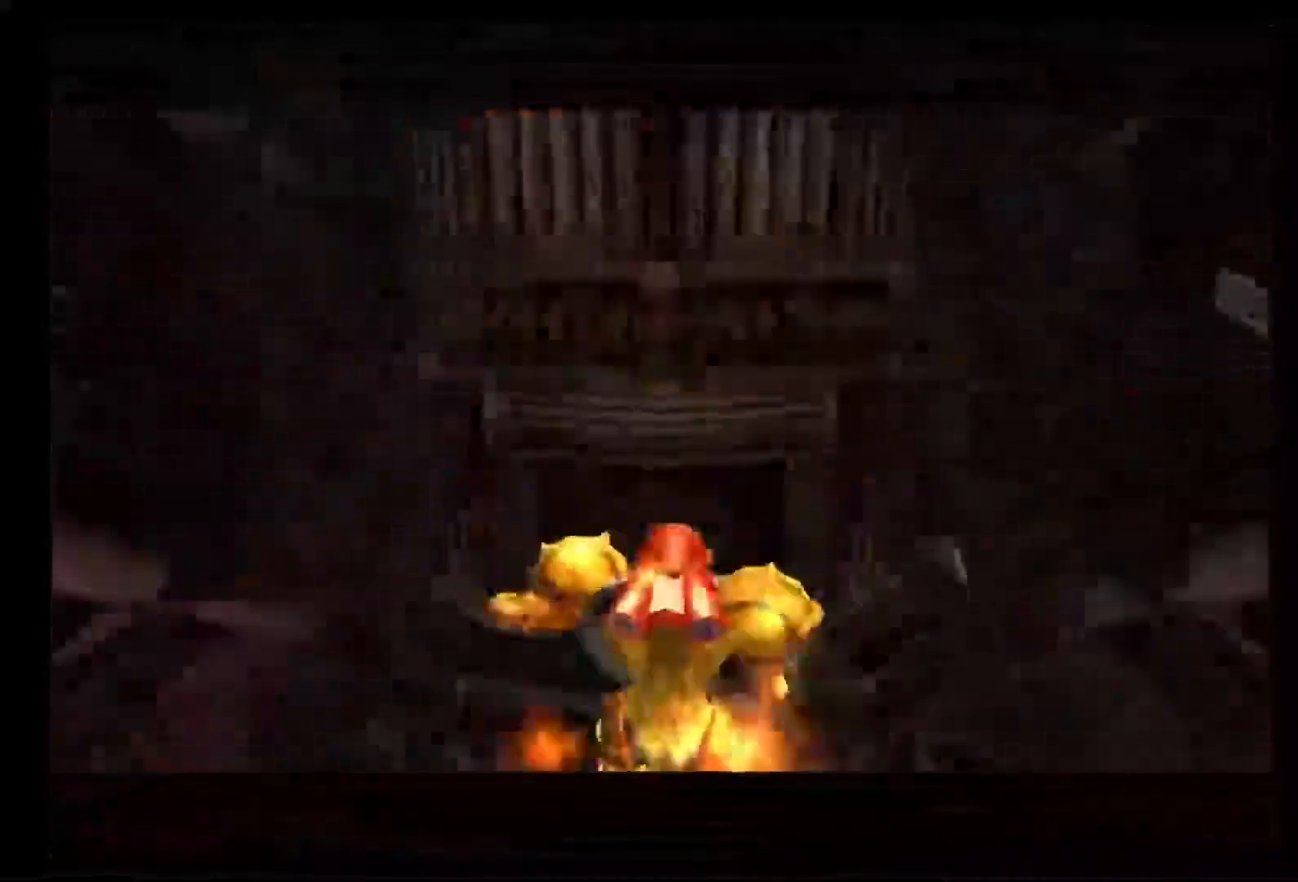
{"buttons": [], "left_stick": "center", "right_stick": "center", "events": [[483, "L1", "up"]]}
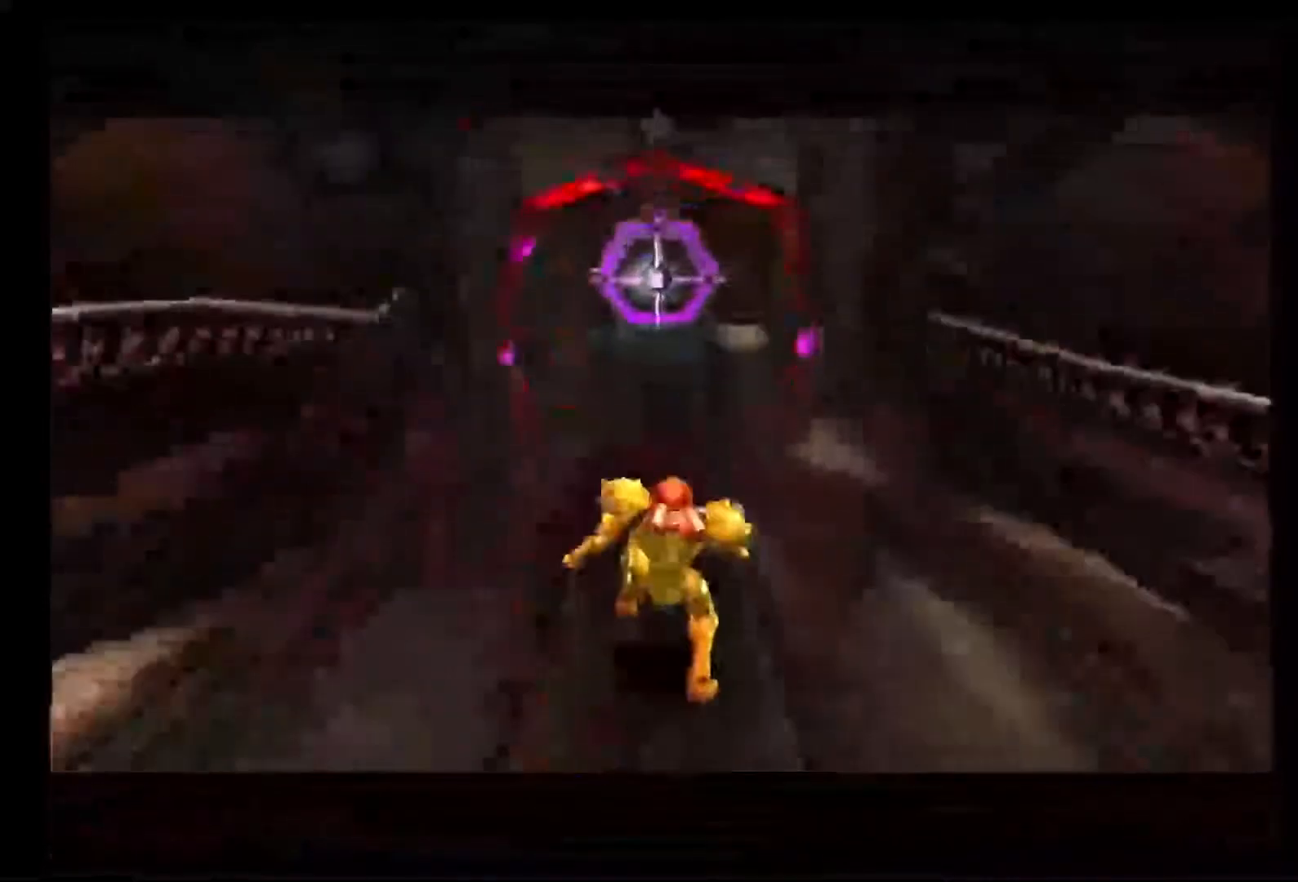
{"buttons": [], "left_stick": "center", "right_stick": "center", "events": []}
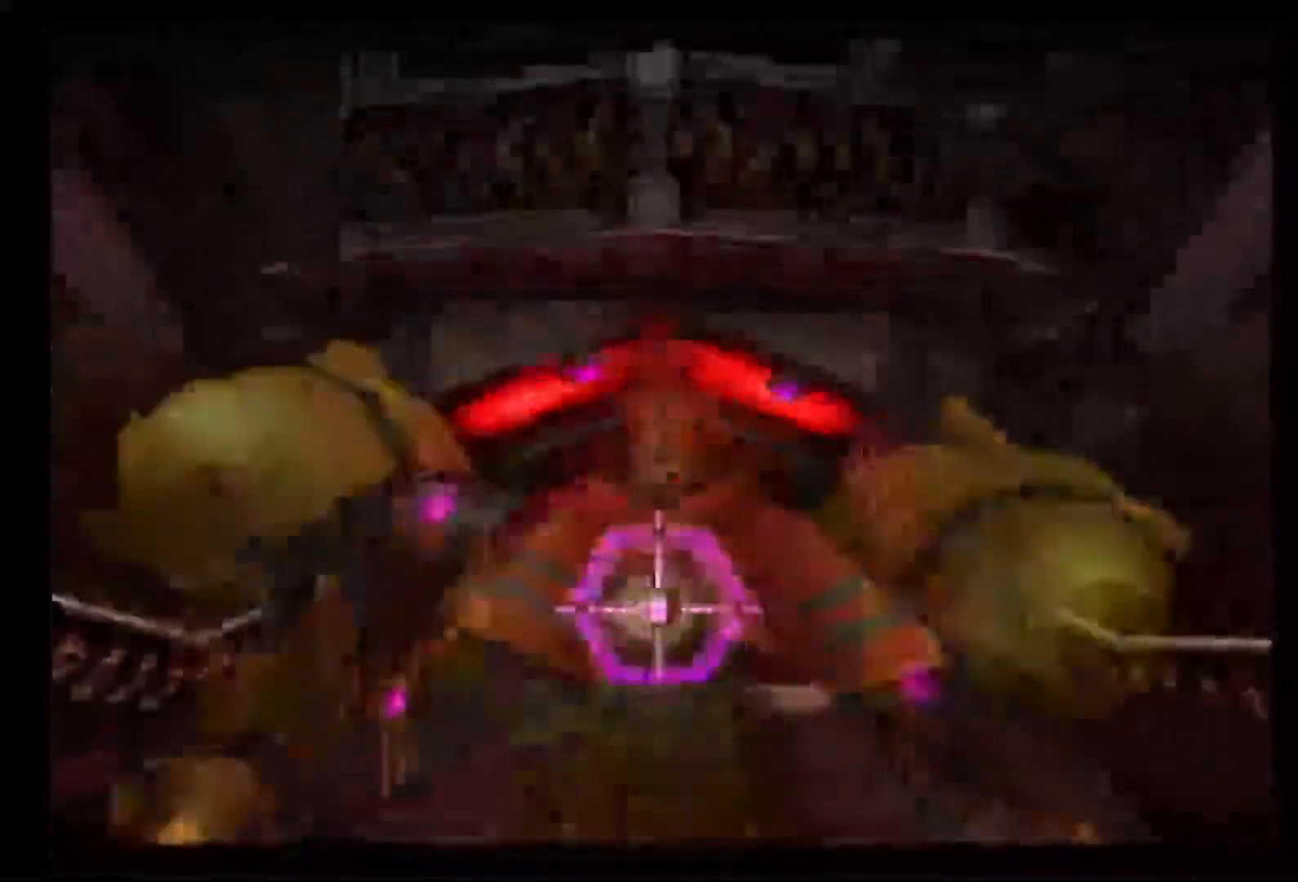
{"buttons": ["L1"], "left_stick": "down", "right_stick": "center", "events": [[117, "L1", "down"], [117, "left_stick", "down"]]}
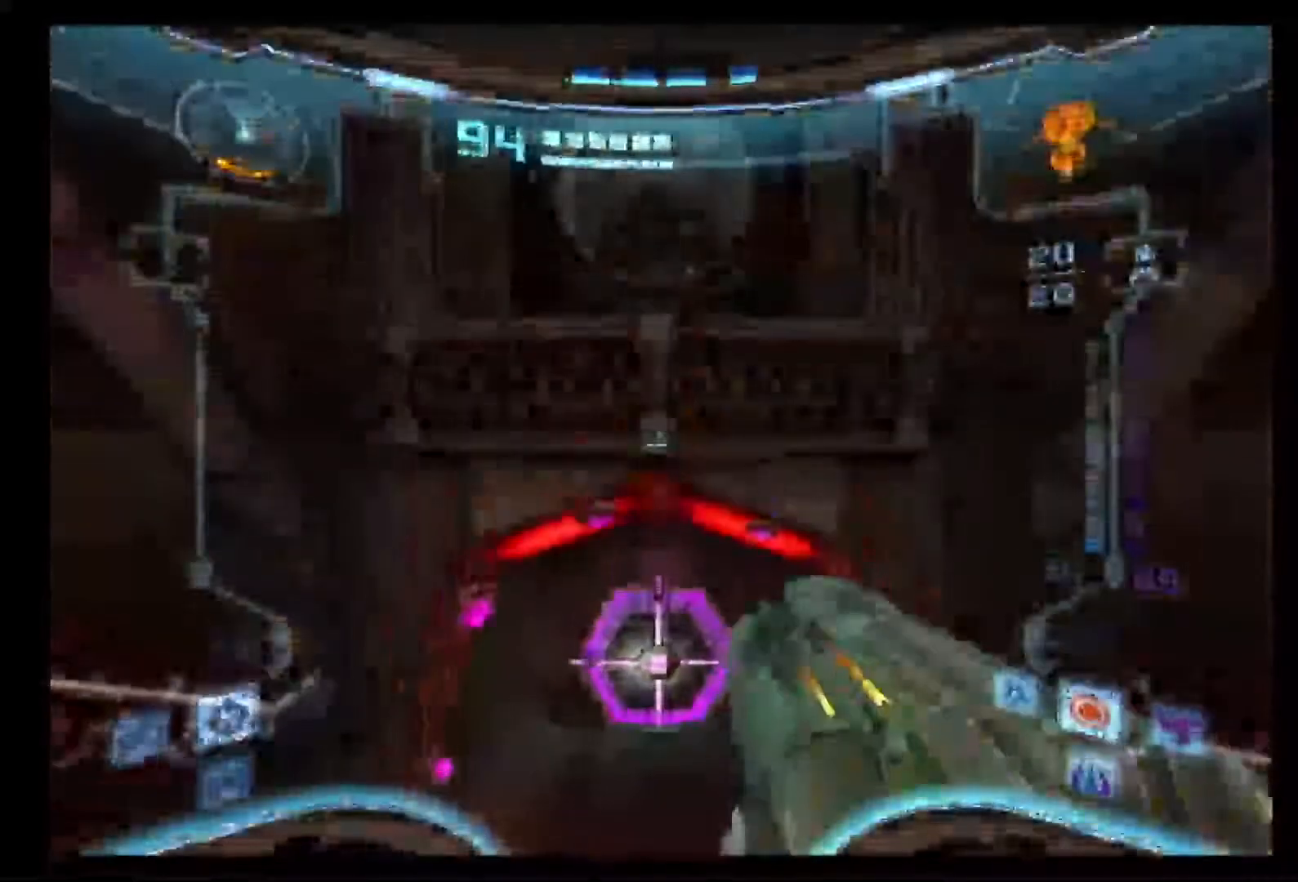
{"buttons": ["L1"], "left_stick": "center", "right_stick": "center", "events": [[367, "left_stick", "center"]]}
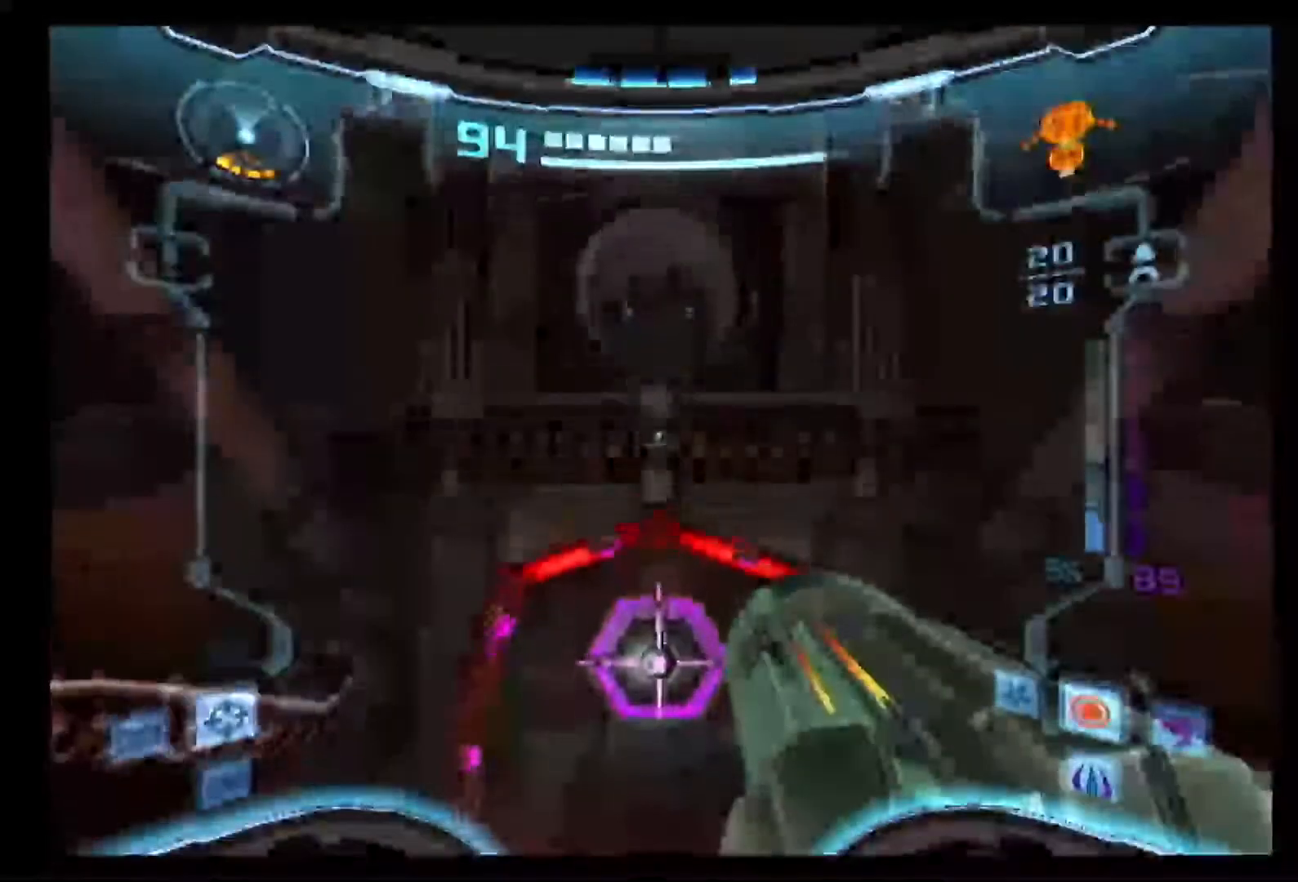
{"buttons": ["L1"], "left_stick": "up", "right_stick": "center", "events": [[233, "left_stick", "up"]]}
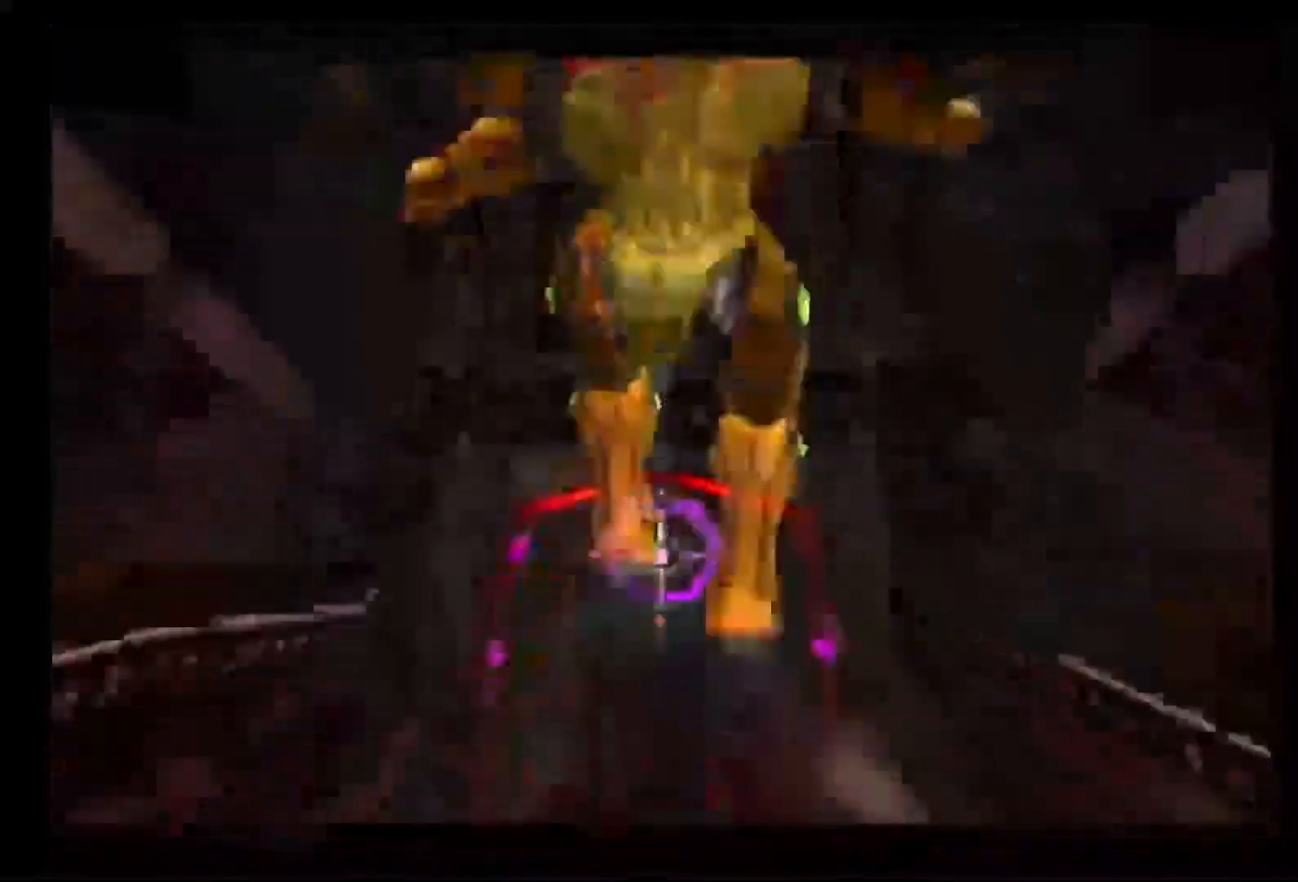
{"buttons": ["B", "L1"], "left_stick": "up", "right_stick": "center", "events": [[417, "B", "down"]]}
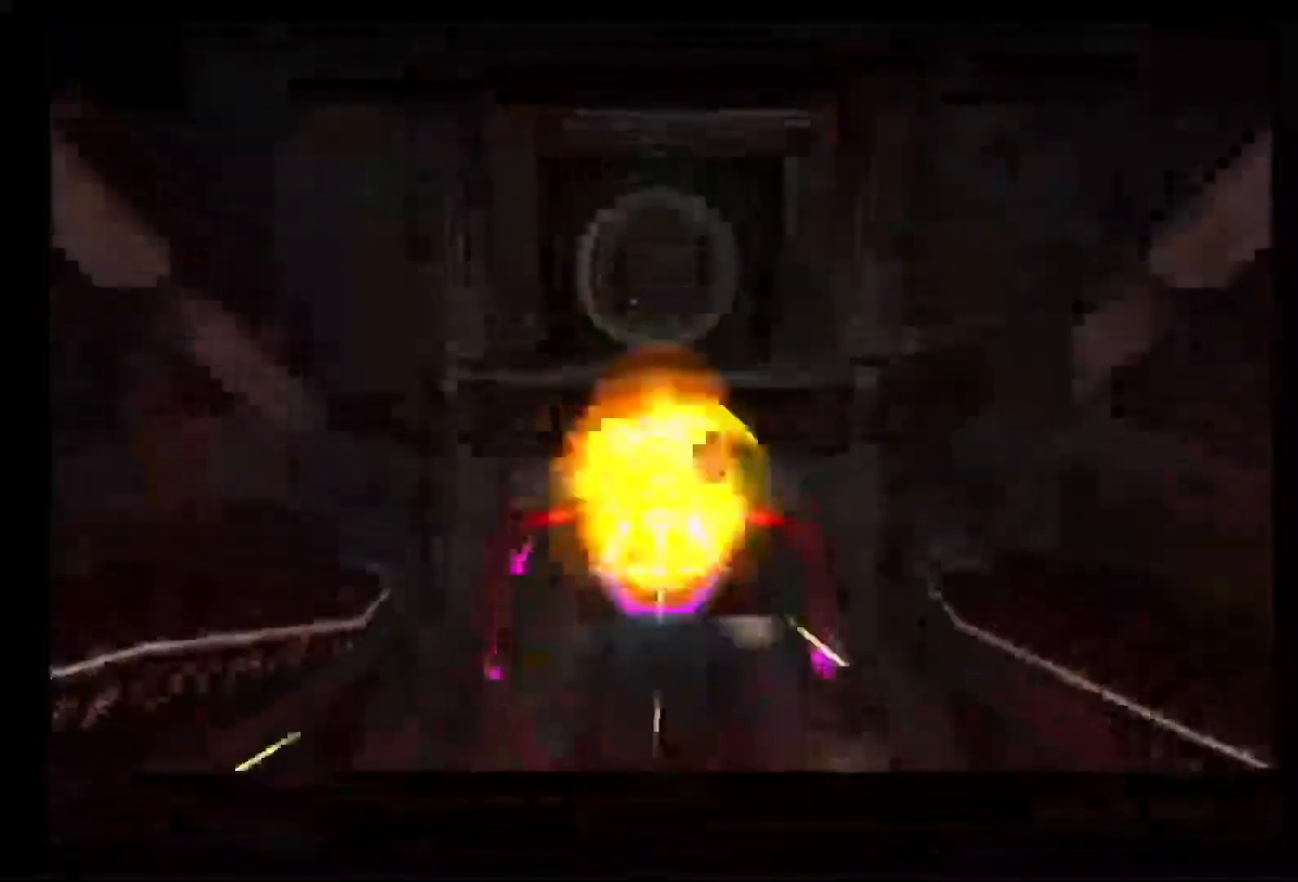
{"buttons": ["L1"], "left_stick": "up", "right_stick": "center", "events": [[17, "B", "up"]]}
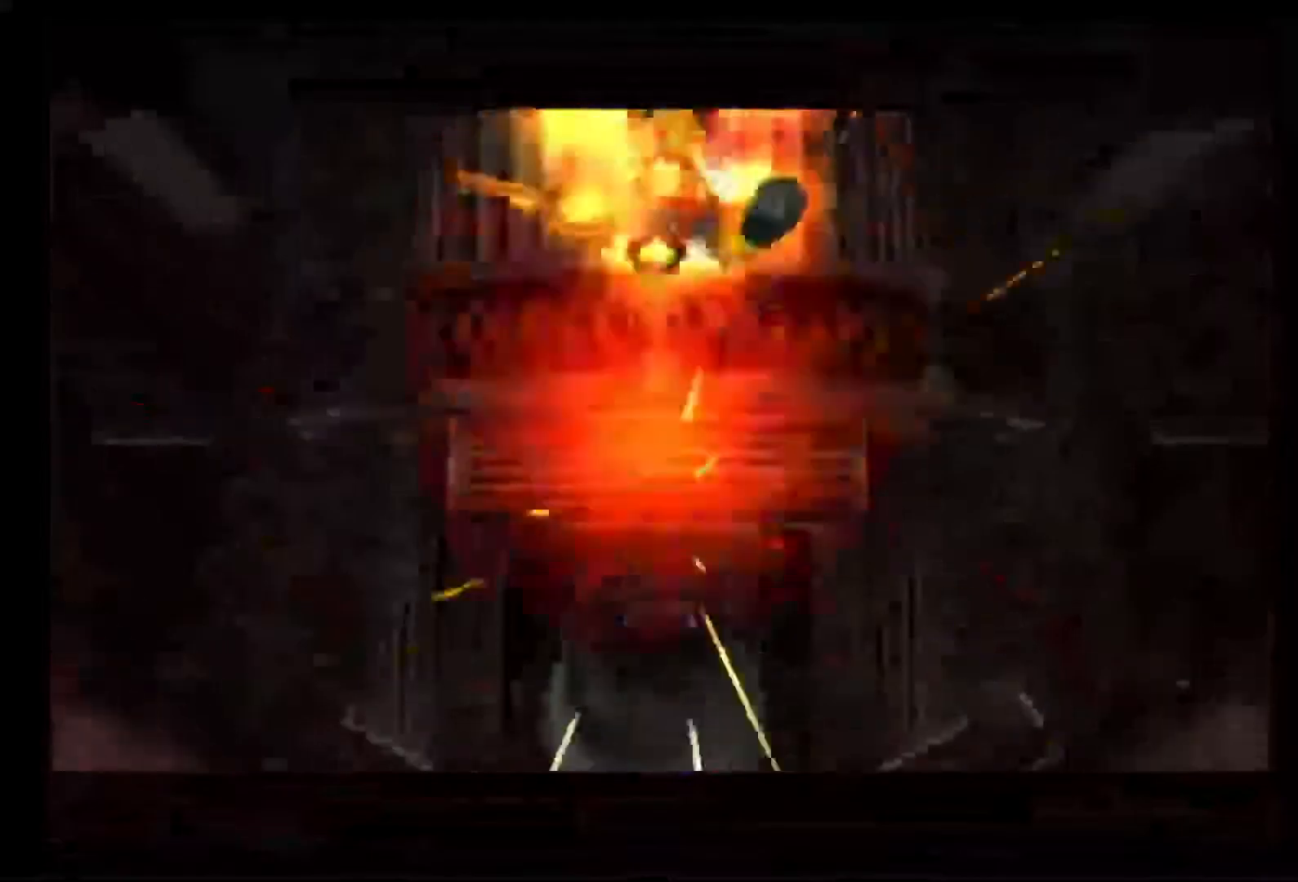
{"buttons": ["L1"], "left_stick": "up", "right_stick": "center"}
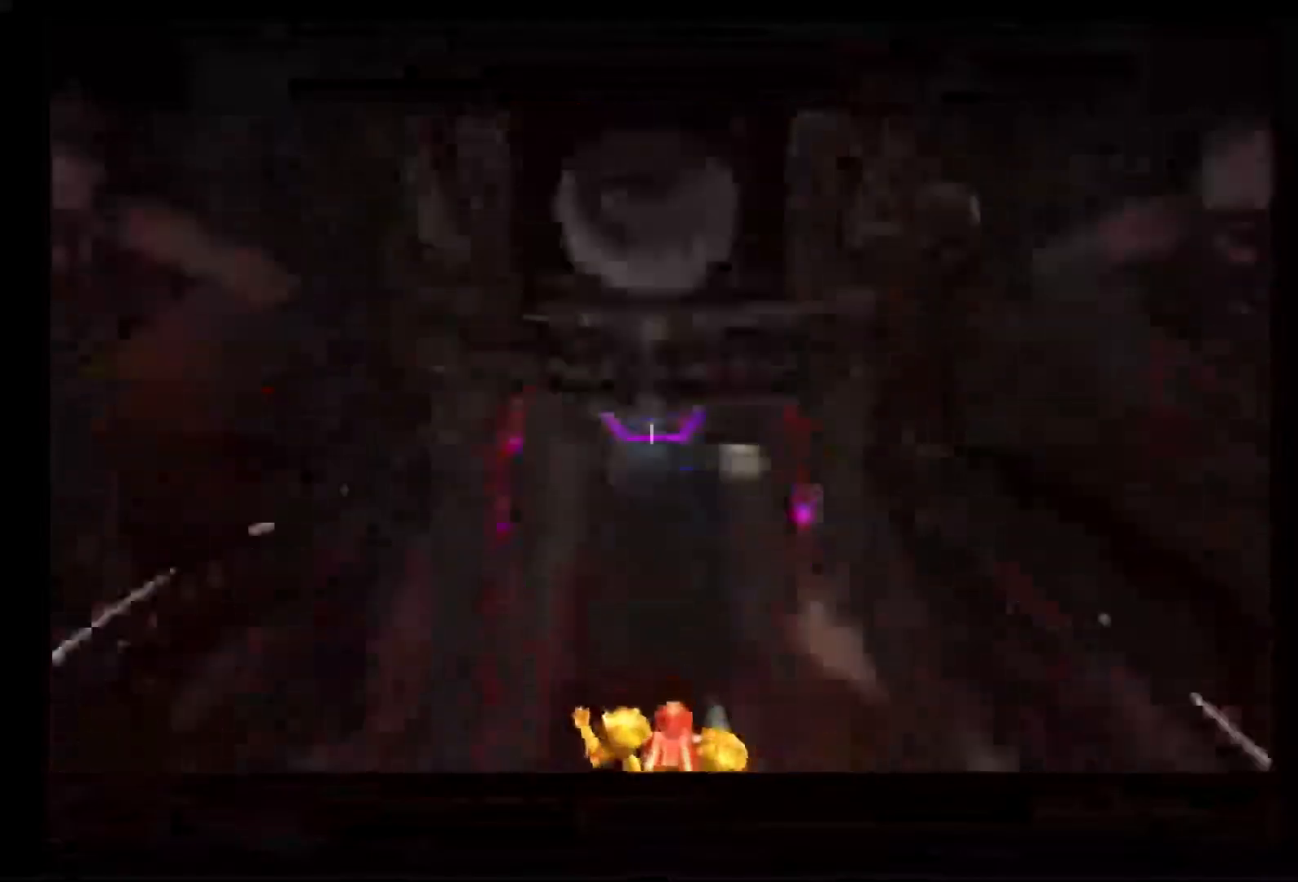
{"buttons": [], "left_stick": "center", "right_stick": "center", "events": [[50, "B", "down"], [167, "left_stick", "center"], [183, "L1", "up"], [300, "B", "up"]]}
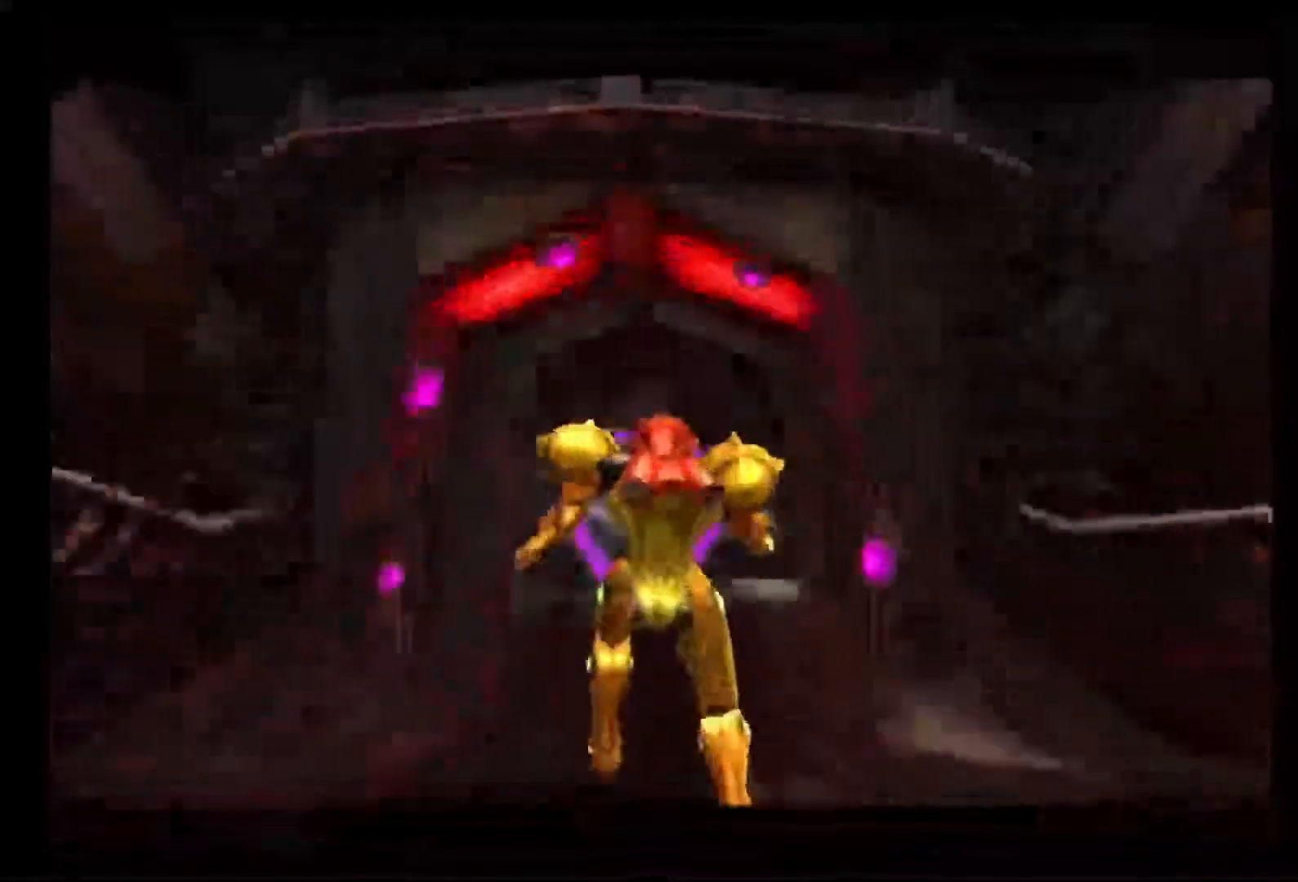
{"buttons": ["L1"], "left_stick": "down", "right_stick": "center"}
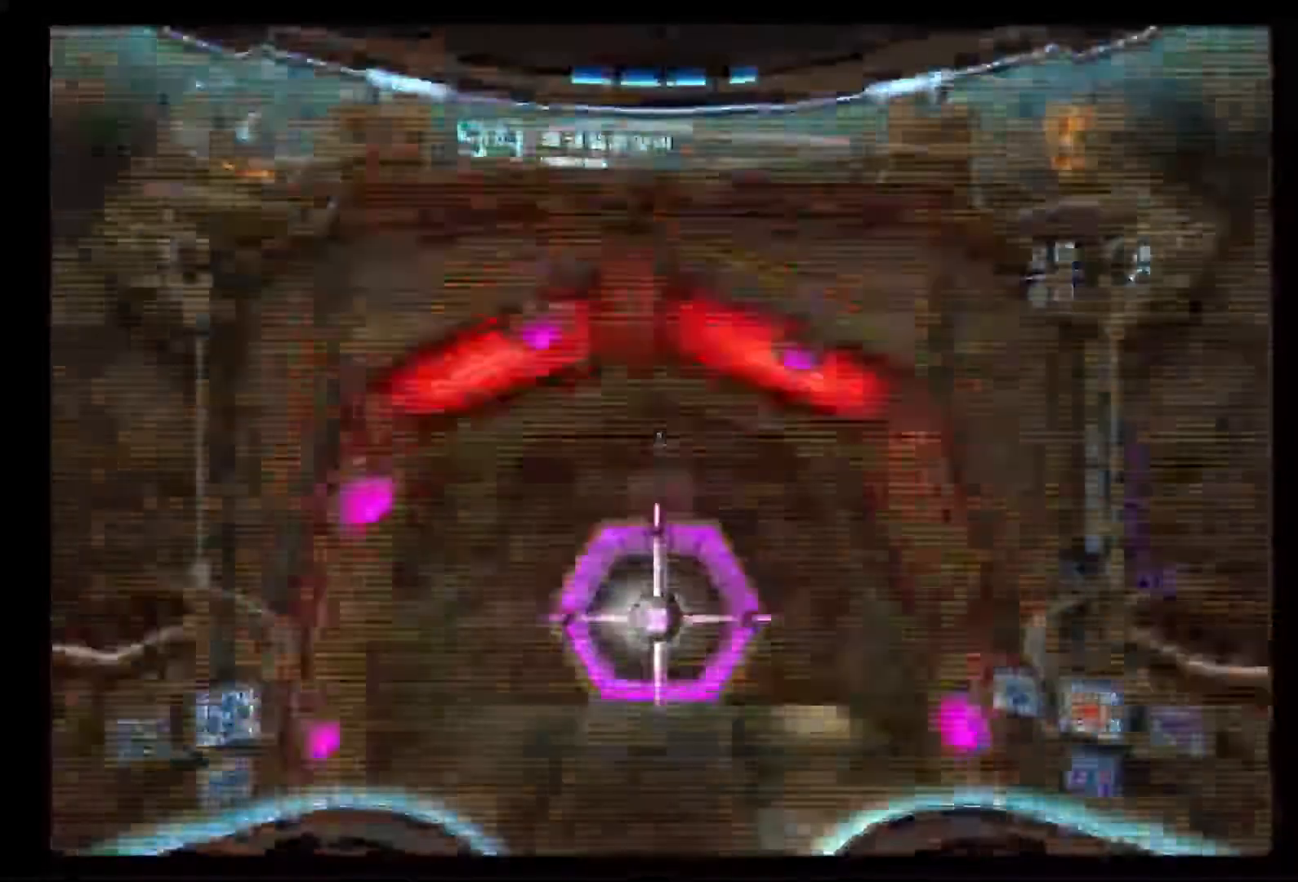
{"buttons": ["L1"], "left_stick": "down", "right_stick": "center", "events": []}
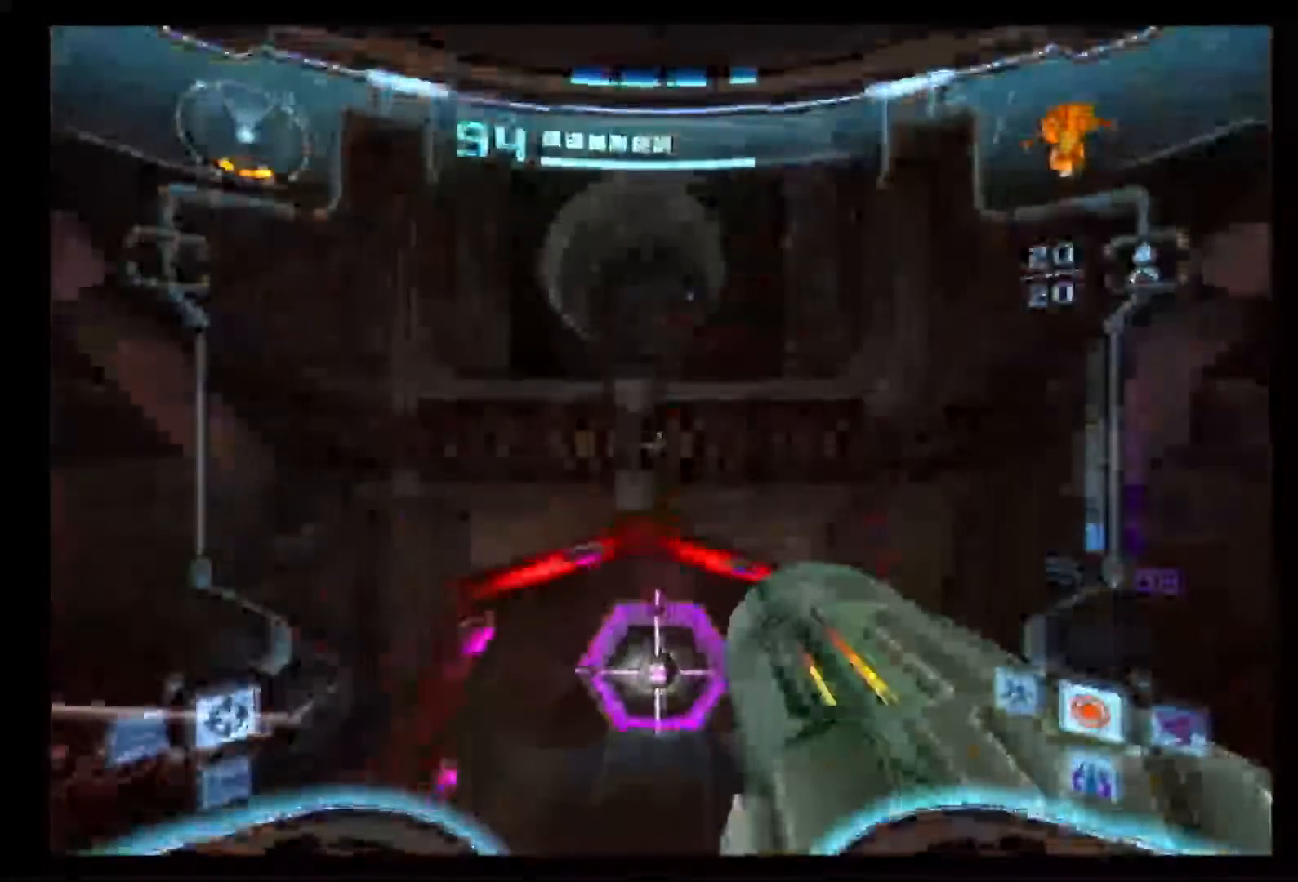
{"buttons": ["L1"], "left_stick": "up", "right_stick": "center", "events": [[333, "left_stick", "center"], [383, "left_stick", "up"]]}
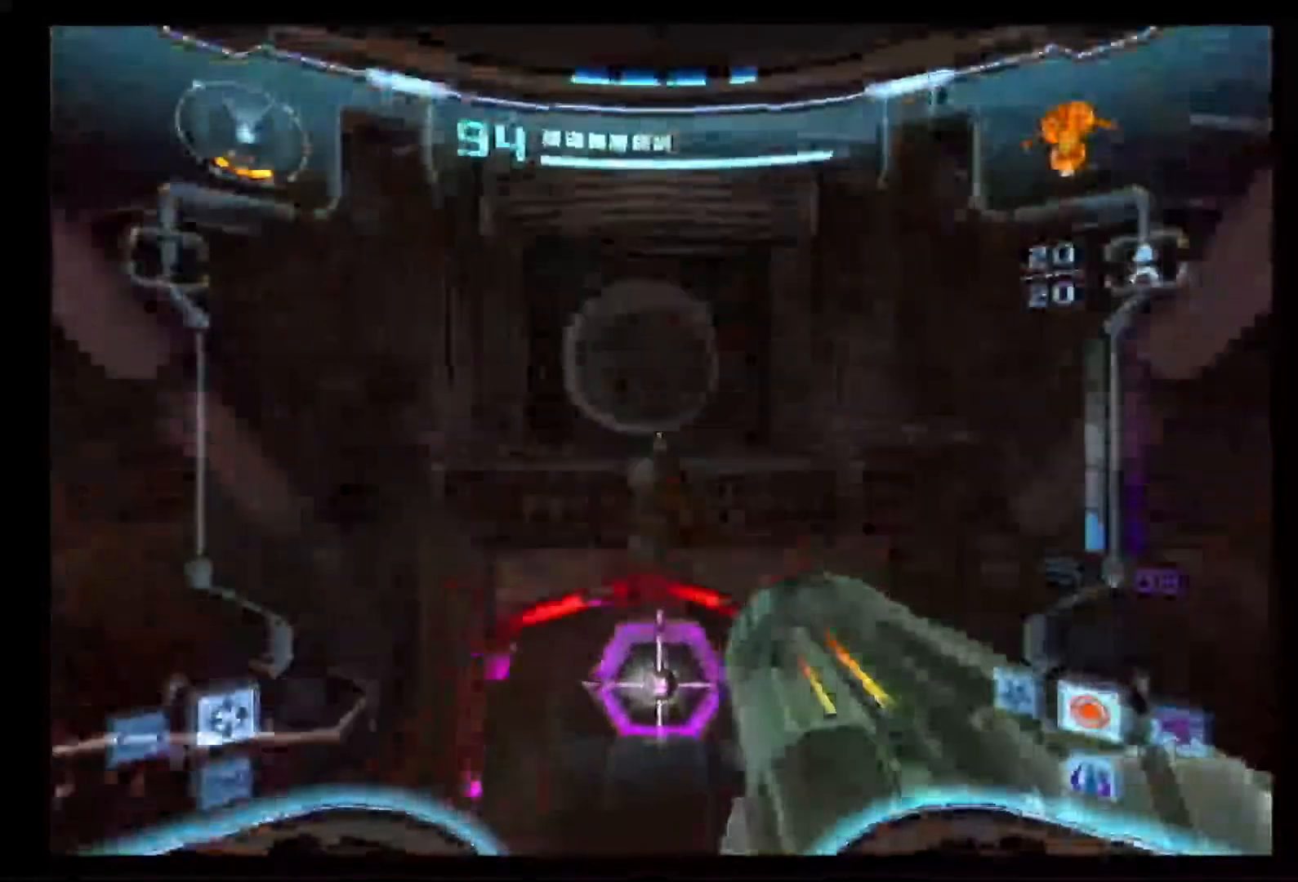
{"buttons": ["L1"], "left_stick": "up", "right_stick": "center", "events": [[50, "B", "down"], [200, "B", "up"], [250, "left_stick", "center"], [467, "left_stick", "up"]]}
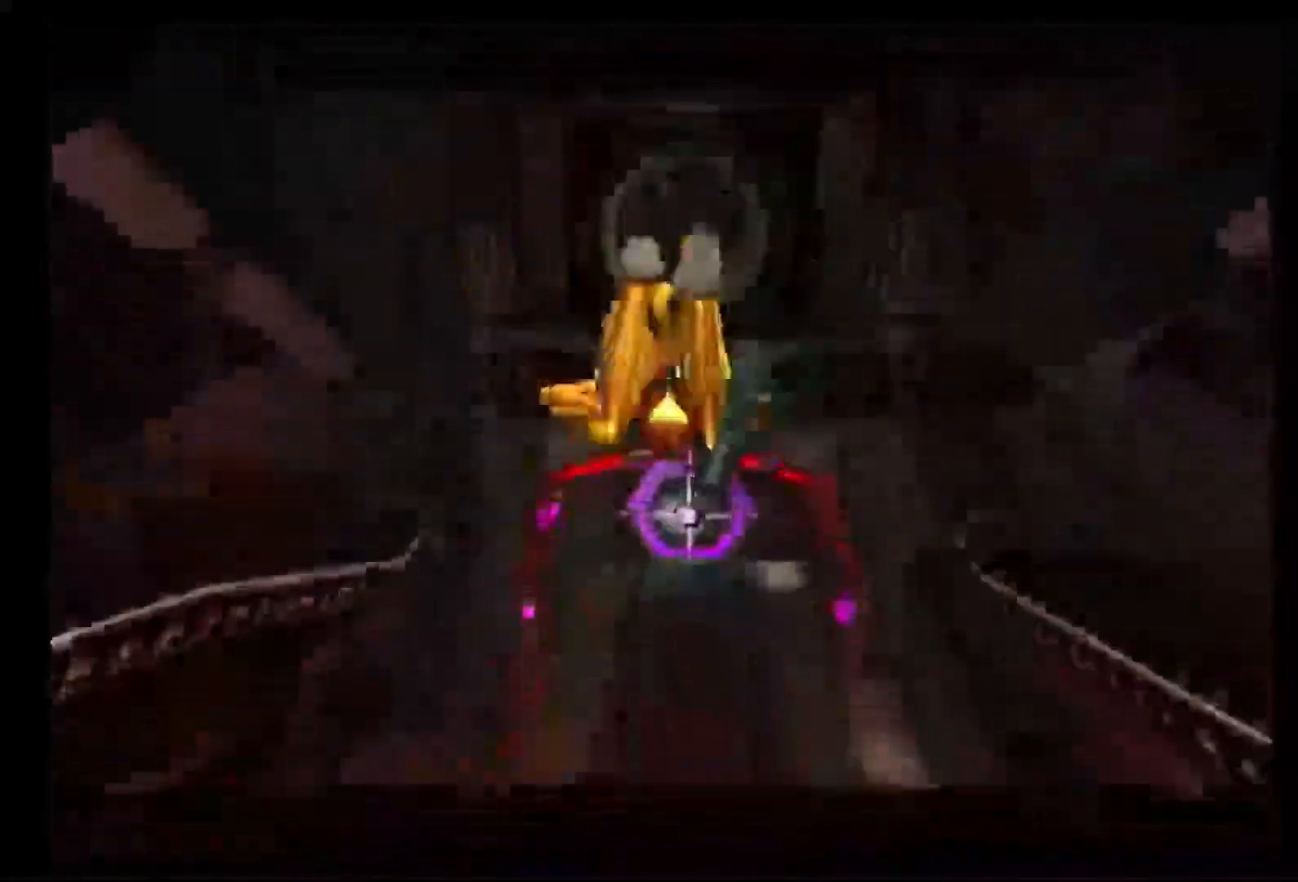
{"buttons": ["L1"], "left_stick": "up-right", "right_stick": "center", "events": [[33, "left_stick", "up-right"]]}
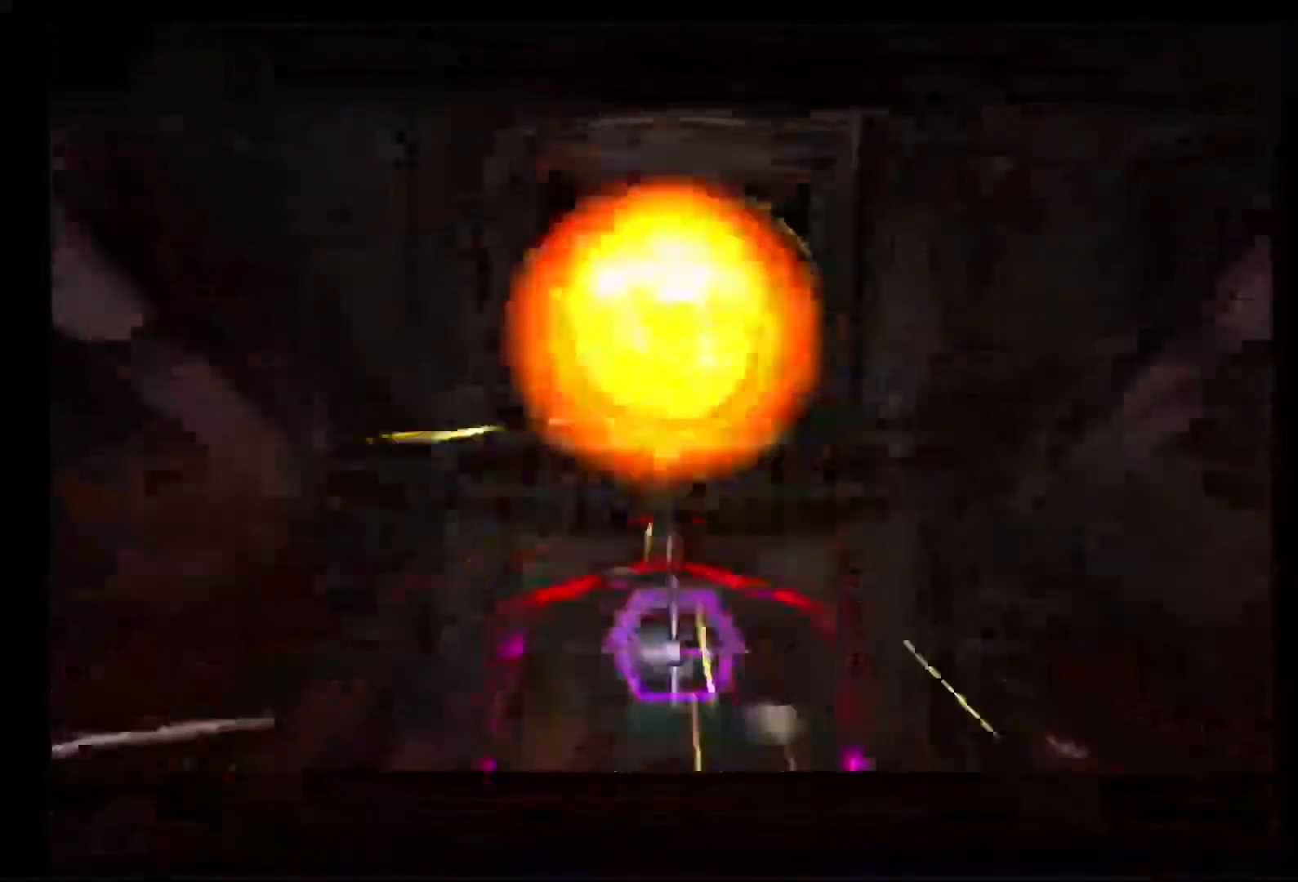
{"buttons": ["L1"], "left_stick": "up-right", "right_stick": "center", "events": []}
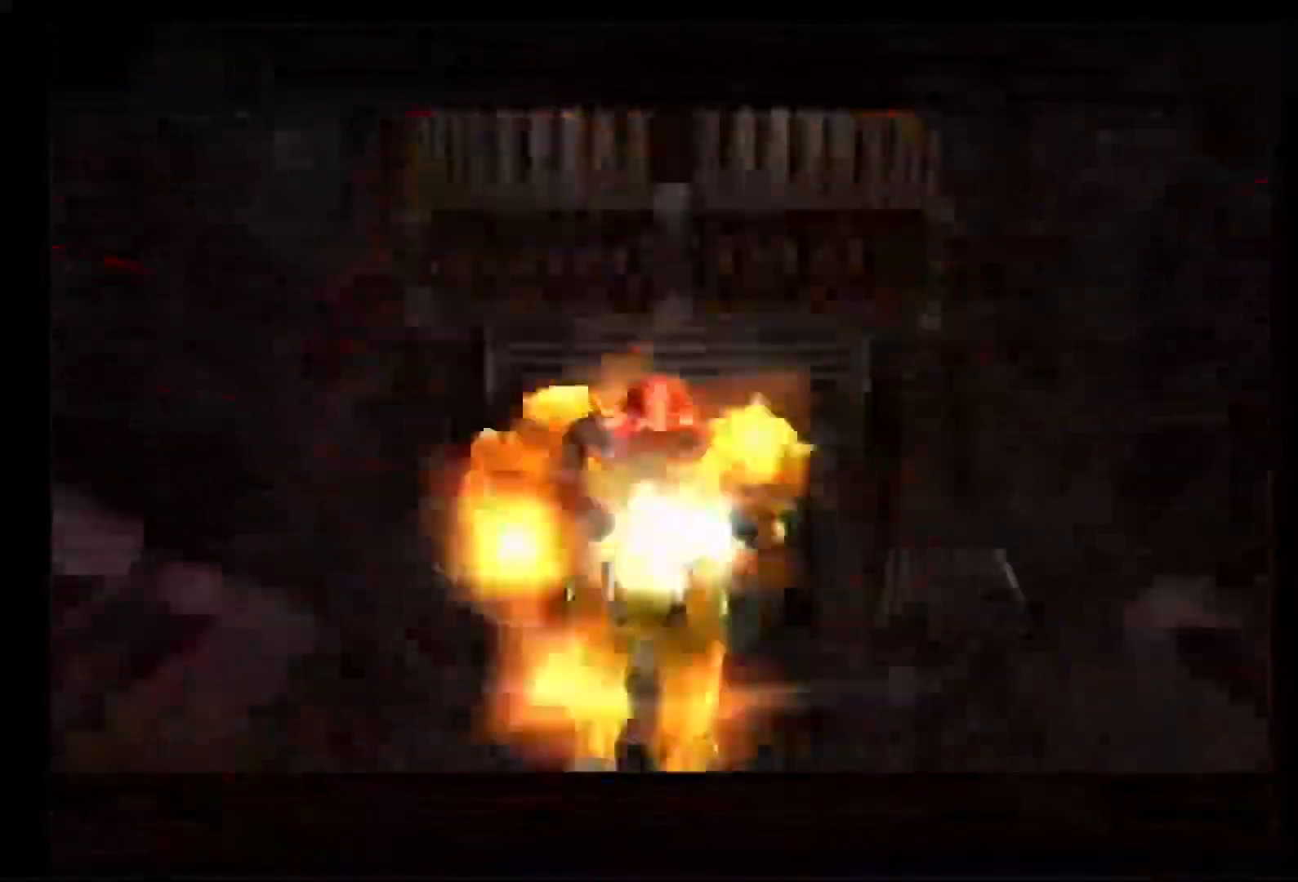
{"buttons": [], "left_stick": "center", "right_stick": "center"}
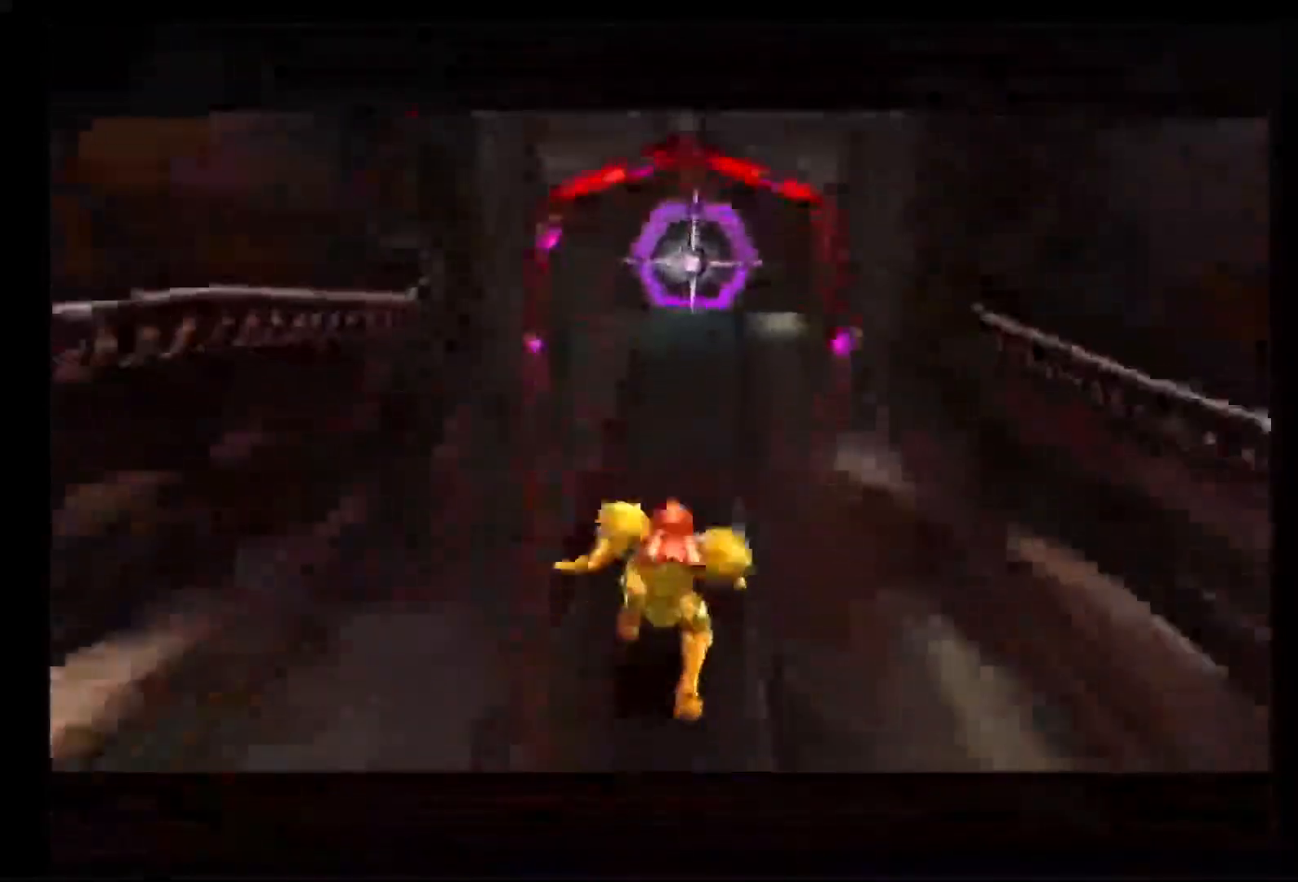
{"buttons": [], "left_stick": "center", "right_stick": "center", "events": []}
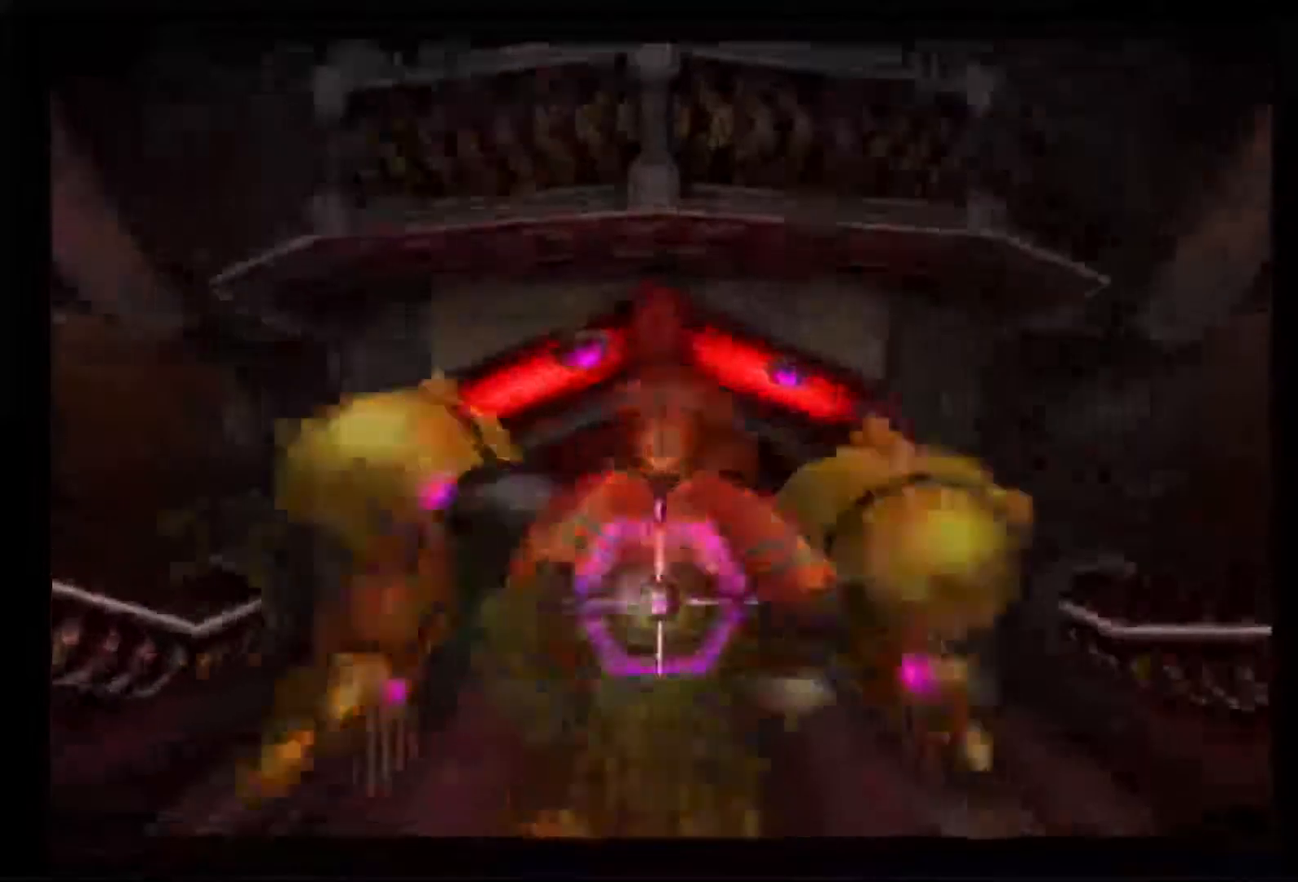
{"buttons": ["L1"], "left_stick": "down", "right_stick": "center", "events": [[233, "left_stick", "down"], [317, "L1", "down"]]}
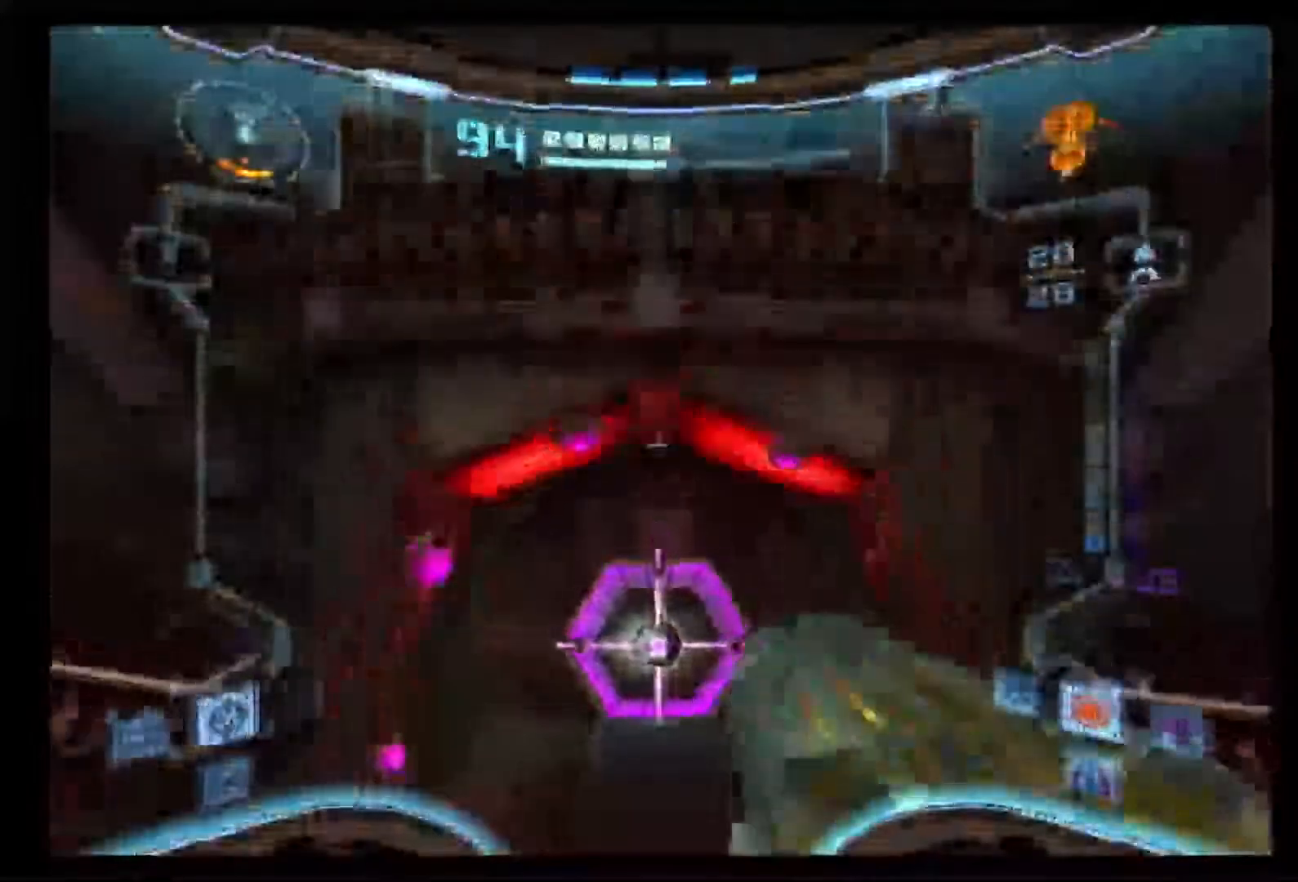
{"buttons": ["L1"], "left_stick": "center", "right_stick": "center", "events": [[500, "left_stick", "center"]]}